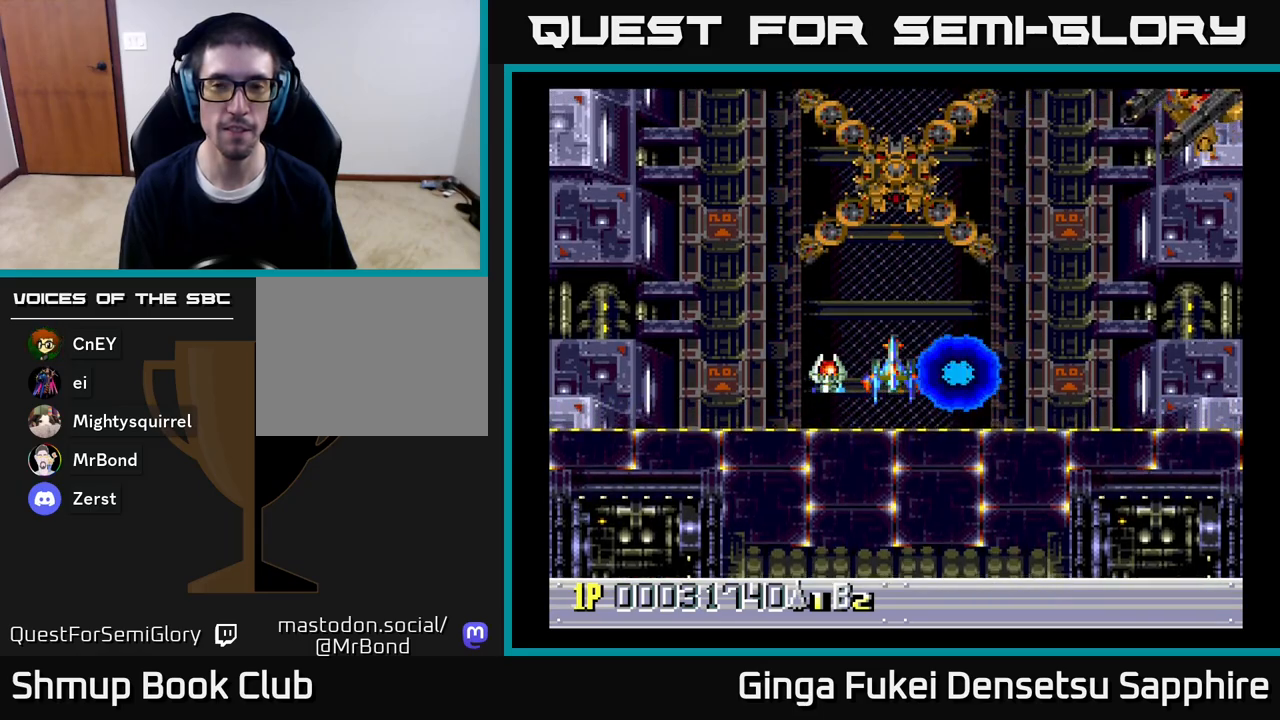
Gameplay with a controller (Xbox layout); each line is a JSON object with the inputs held at the frame after it. "events" lists button and stick changes between this image and that frame as [ms after this image, input, new state], when the widget could be followed in between.
{"buttons": [], "left_stick": "center", "right_stick": "center", "events": []}
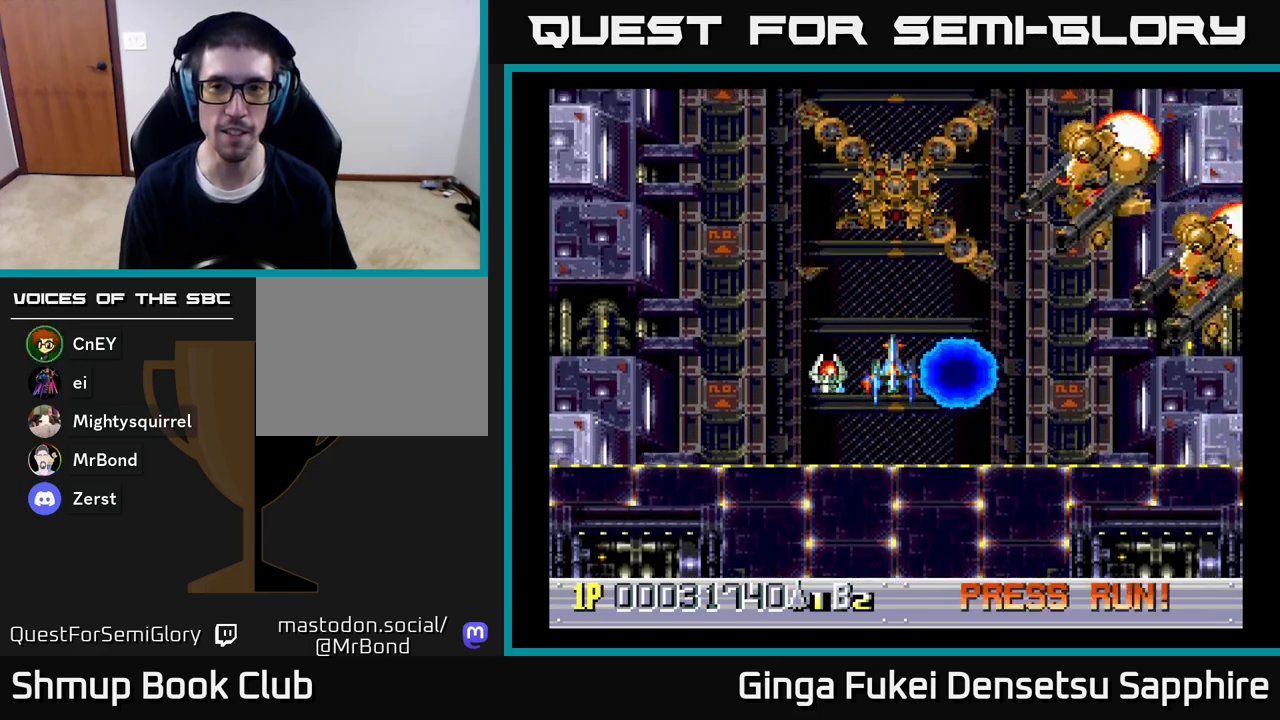
{"buttons": ["DPAD_DOWN", "DPAD_RIGHT"], "left_stick": "center", "right_stick": "center", "events": [[117, "DPAD_DOWN", "down"], [117, "DPAD_RIGHT", "down"], [200, "A", "down"], [283, "A", "up"]]}
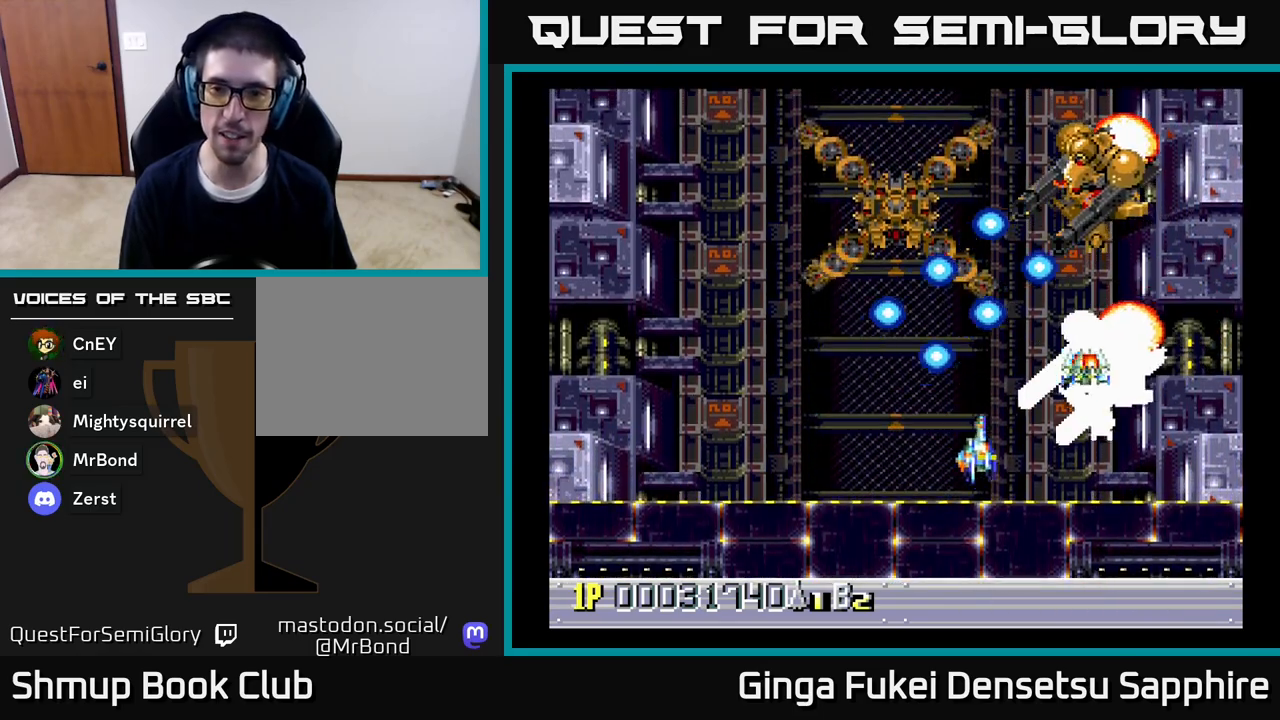
{"buttons": ["A", "DPAD_DOWN", "DPAD_RIGHT"], "left_stick": "center", "right_stick": "center", "events": [[417, "A", "down"]]}
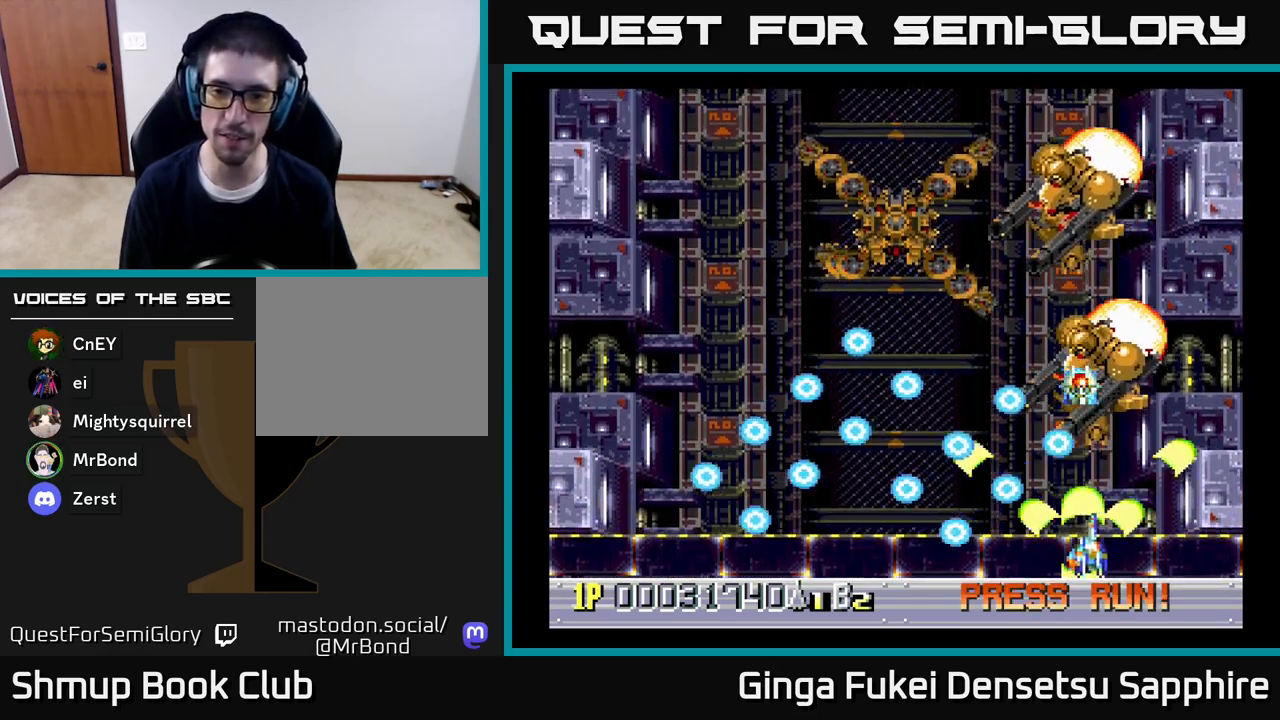
{"buttons": ["A", "DPAD_DOWN", "DPAD_LEFT"], "left_stick": "center", "right_stick": "center", "events": [[117, "DPAD_DOWN", "up"], [117, "DPAD_RIGHT", "up"], [217, "DPAD_LEFT", "down"], [283, "DPAD_UP", "down"], [433, "DPAD_UP", "up"], [500, "DPAD_DOWN", "down"]]}
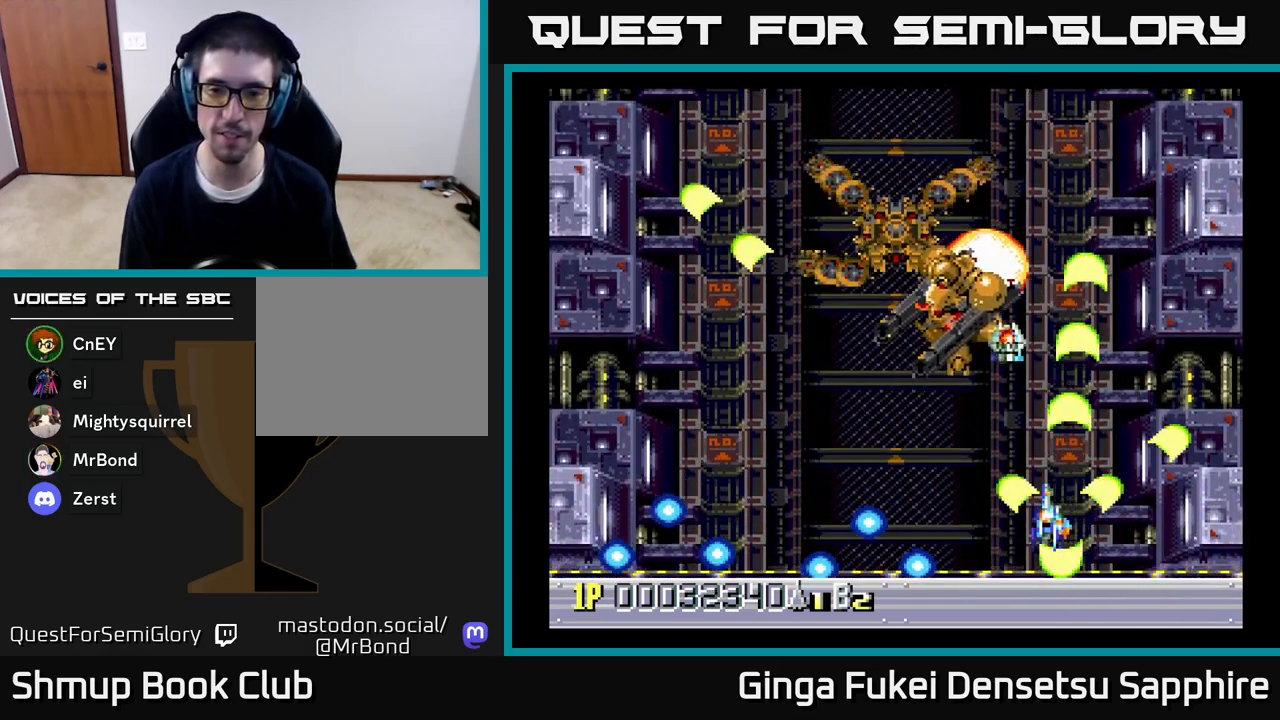
{"buttons": ["A", "DPAD_LEFT"], "left_stick": "center", "right_stick": "center", "events": [[17, "DPAD_LEFT", "up"], [17, "DPAD_RIGHT", "down"], [100, "DPAD_RIGHT", "up"], [117, "DPAD_LEFT", "down"], [150, "DPAD_DOWN", "up"]]}
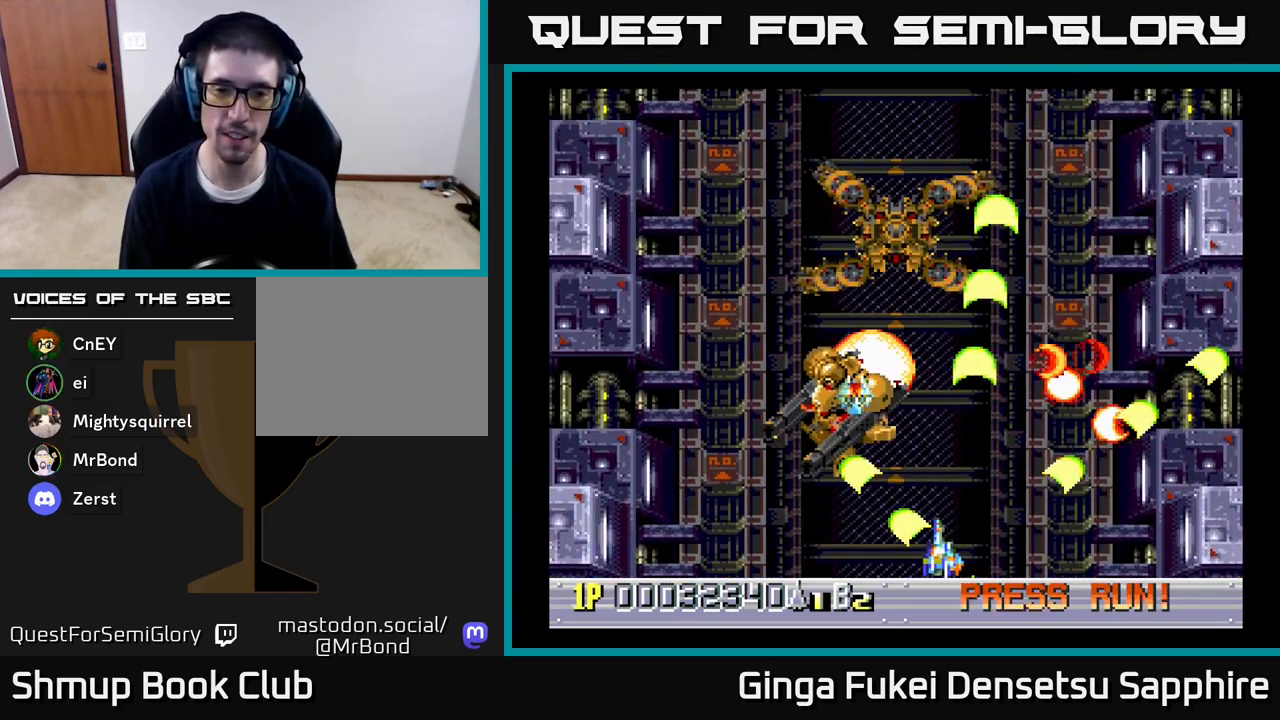
{"buttons": ["A", "DPAD_DOWN", "DPAD_RIGHT"], "left_stick": "center", "right_stick": "center", "events": [[333, "DPAD_DOWN", "down"], [350, "DPAD_LEFT", "up"], [383, "DPAD_RIGHT", "down"], [433, "DPAD_DOWN", "up"], [500, "DPAD_DOWN", "down"]]}
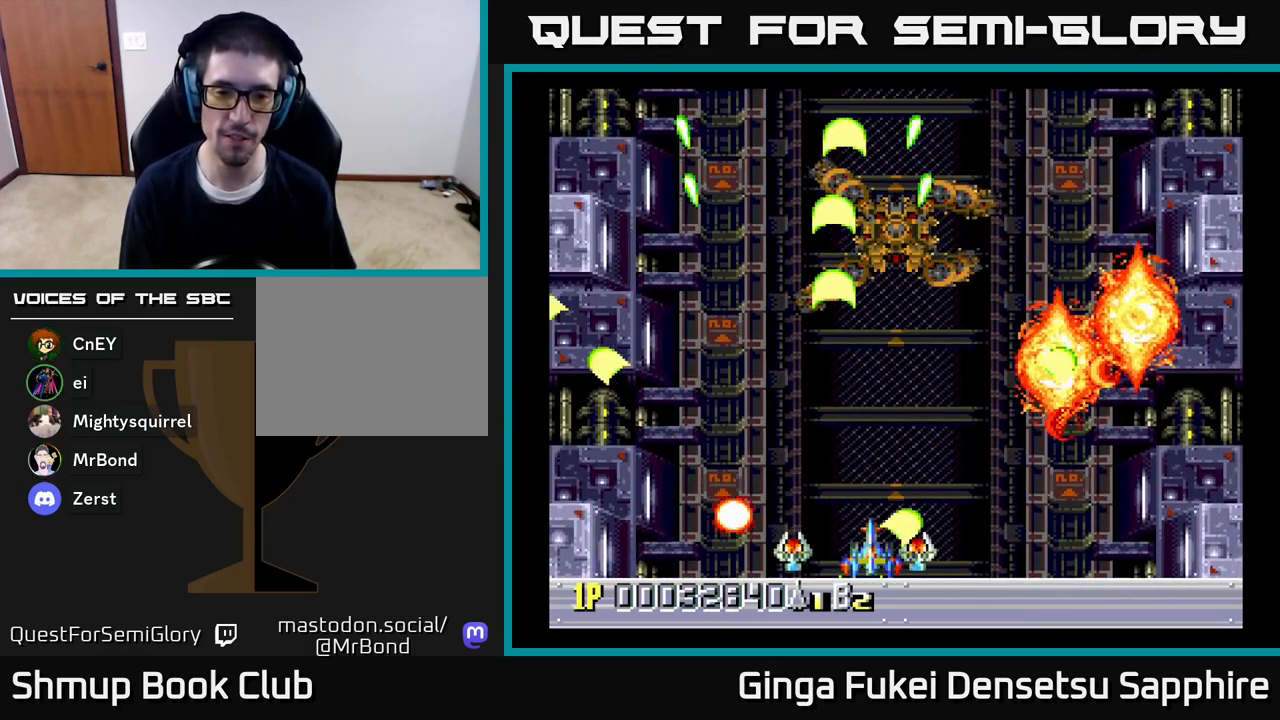
{"buttons": ["A", "DPAD_UP", "DPAD_LEFT"], "left_stick": "center", "right_stick": "center", "events": [[33, "DPAD_RIGHT", "up"], [50, "DPAD_DOWN", "up"], [50, "DPAD_LEFT", "down"], [167, "DPAD_UP", "down"], [183, "DPAD_LEFT", "up"], [183, "DPAD_RIGHT", "down"], [367, "DPAD_RIGHT", "up"], [433, "DPAD_LEFT", "down"]]}
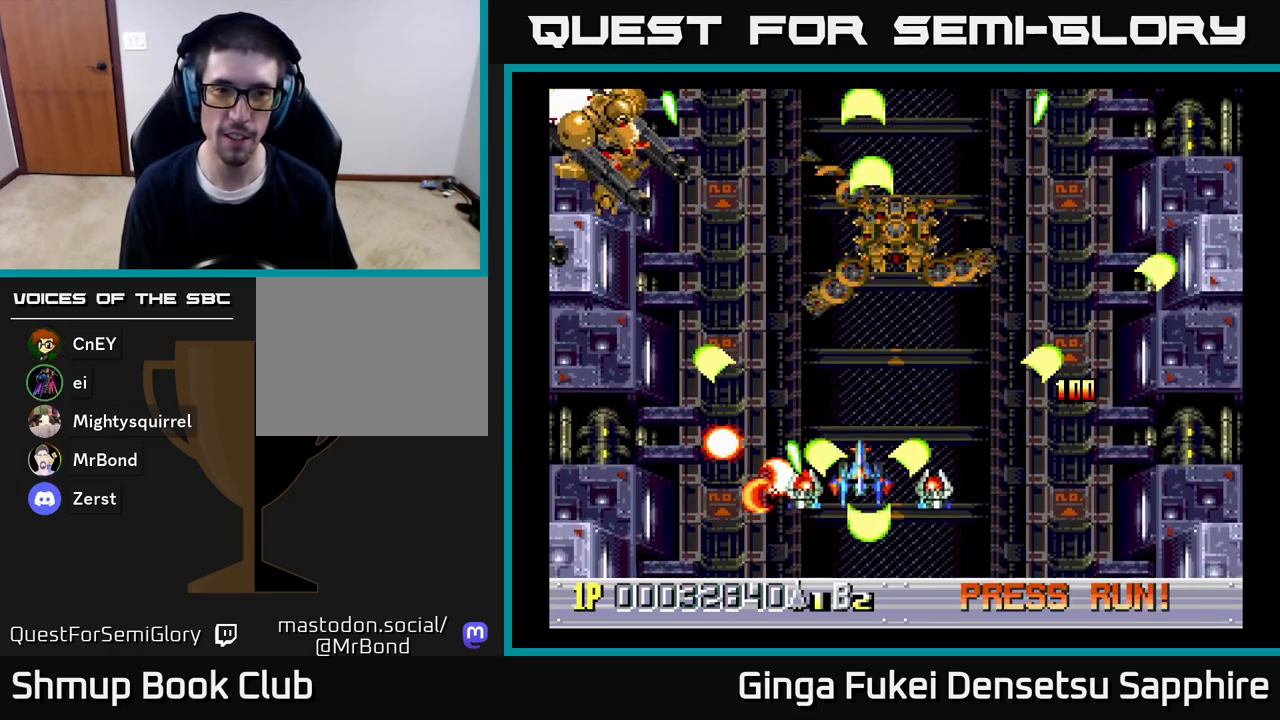
{"buttons": ["A", "DPAD_DOWN", "DPAD_LEFT"], "left_stick": "center", "right_stick": "center", "events": [[350, "DPAD_UP", "up"], [400, "DPAD_DOWN", "down"]]}
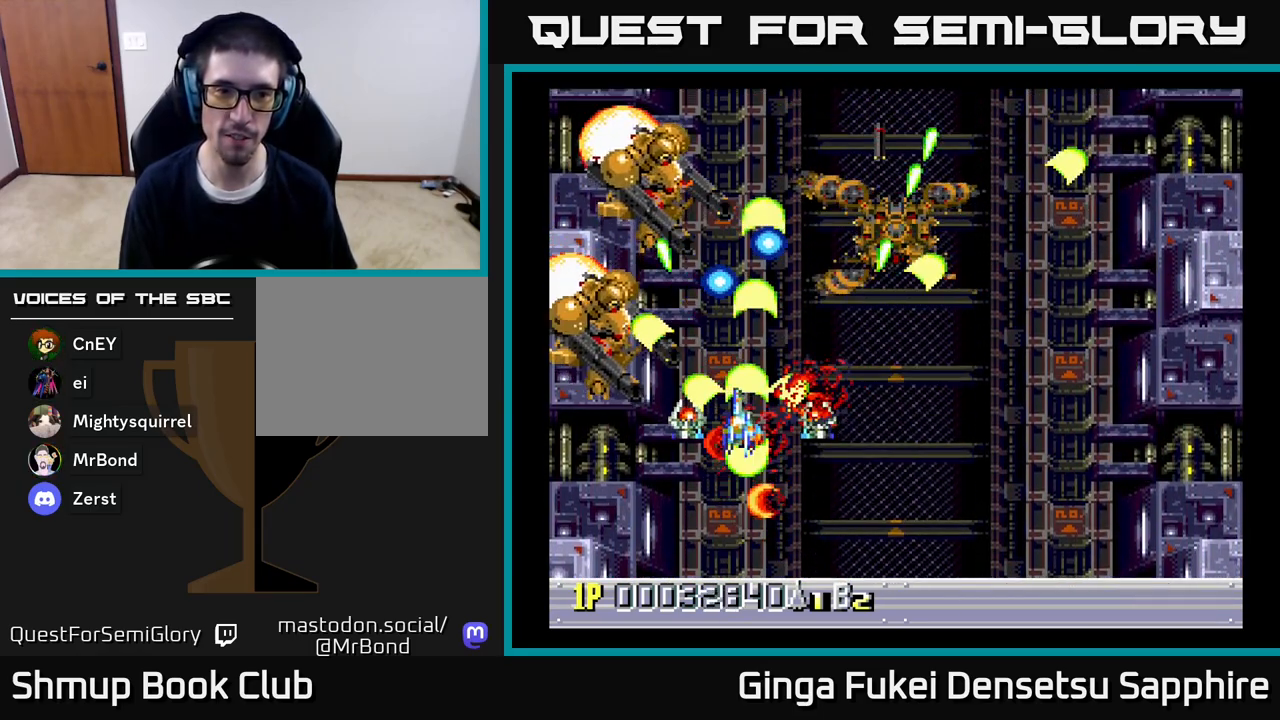
{"buttons": ["A", "DPAD_DOWN"], "left_stick": "center", "right_stick": "center", "events": [[217, "DPAD_LEFT", "up"], [250, "DPAD_RIGHT", "down"], [317, "DPAD_RIGHT", "up"]]}
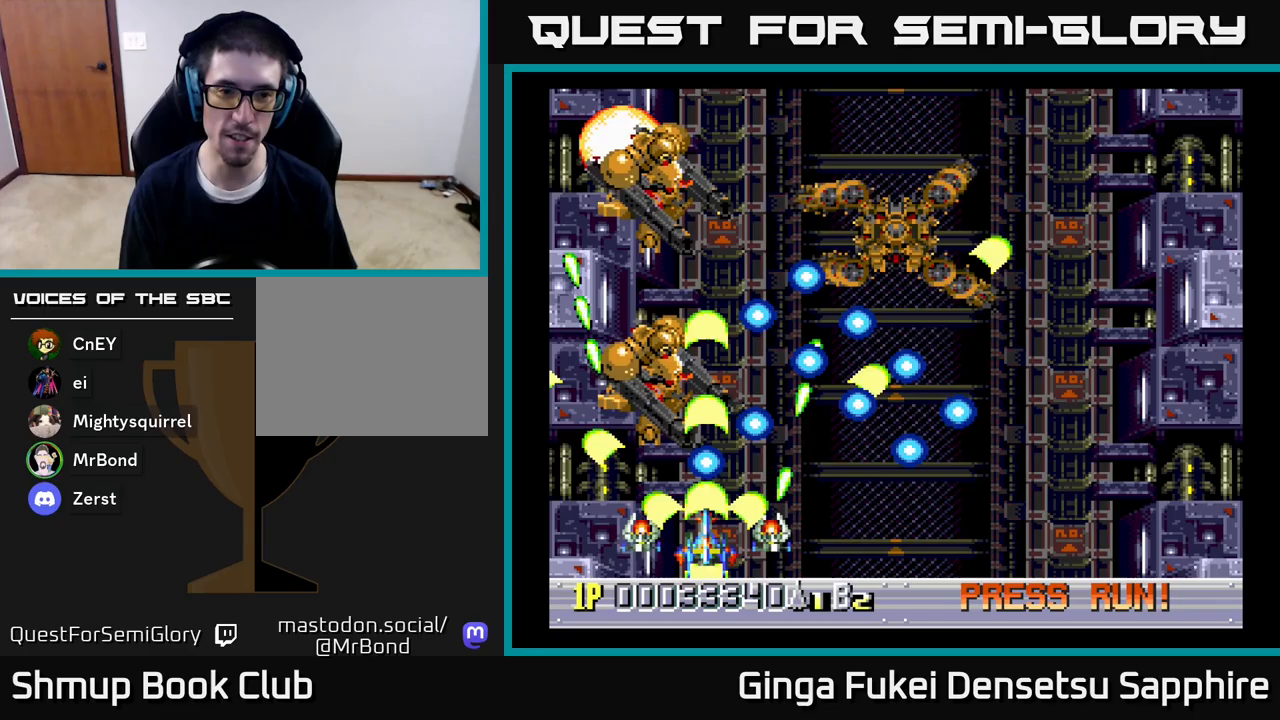
{"buttons": ["A", "DPAD_UP", "DPAD_RIGHT"], "left_stick": "center", "right_stick": "center", "events": [[50, "DPAD_DOWN", "up"], [417, "DPAD_UP", "down"], [483, "DPAD_RIGHT", "down"]]}
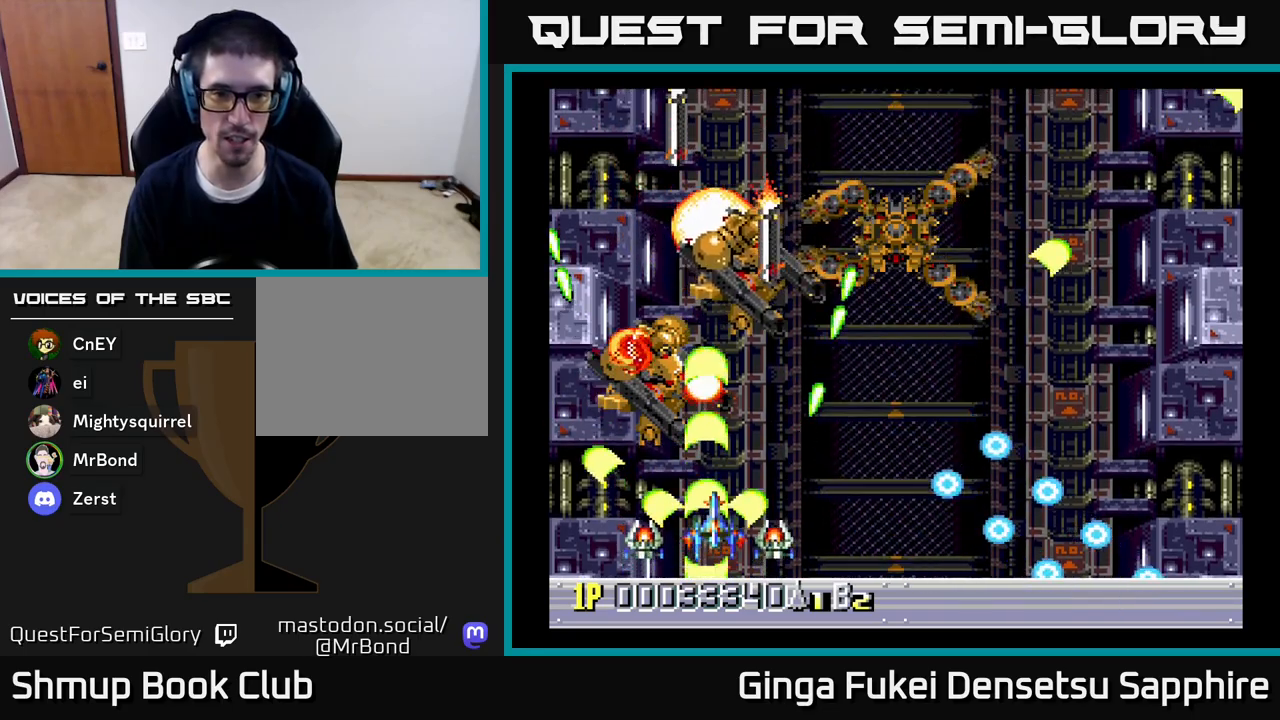
{"buttons": ["A", "DPAD_DOWN", "DPAD_RIGHT"], "left_stick": "center", "right_stick": "center", "events": [[317, "DPAD_UP", "up"], [350, "DPAD_DOWN", "down"], [367, "DPAD_RIGHT", "up"], [467, "DPAD_RIGHT", "down"]]}
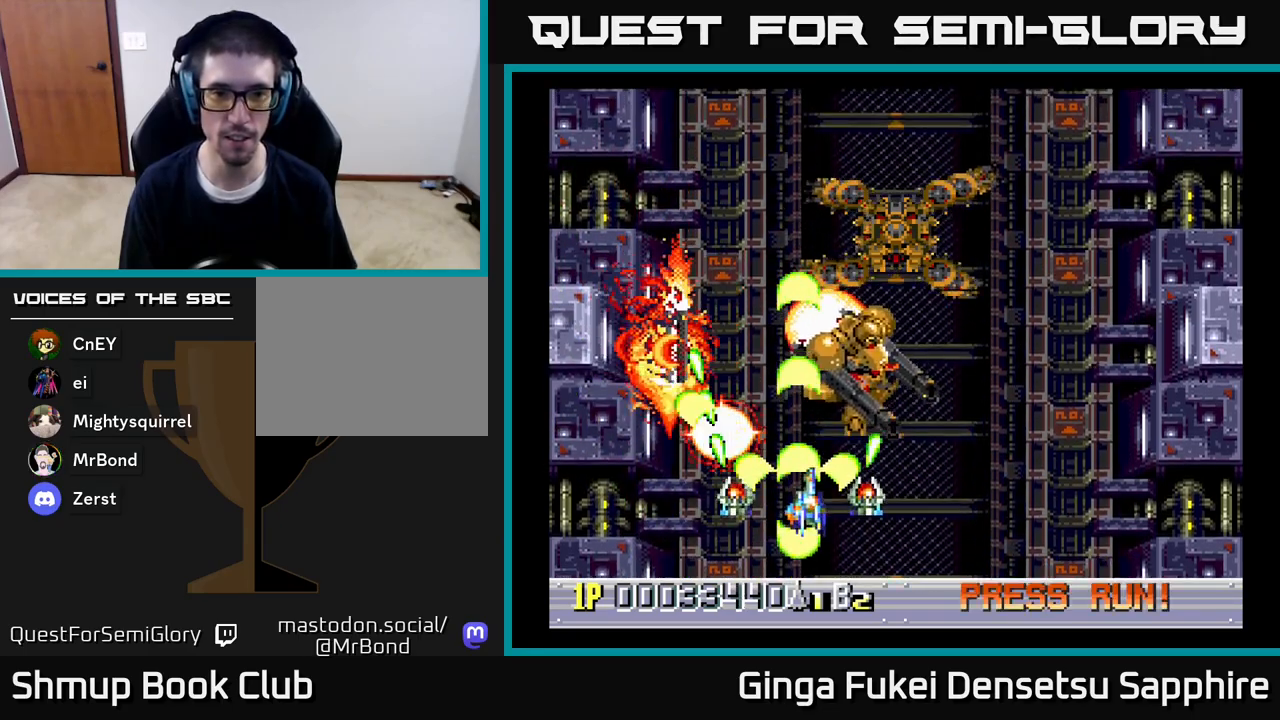
{"buttons": ["A", "DPAD_UP", "DPAD_RIGHT"], "left_stick": "center", "right_stick": "center", "events": [[383, "DPAD_DOWN", "up"], [417, "DPAD_UP", "down"]]}
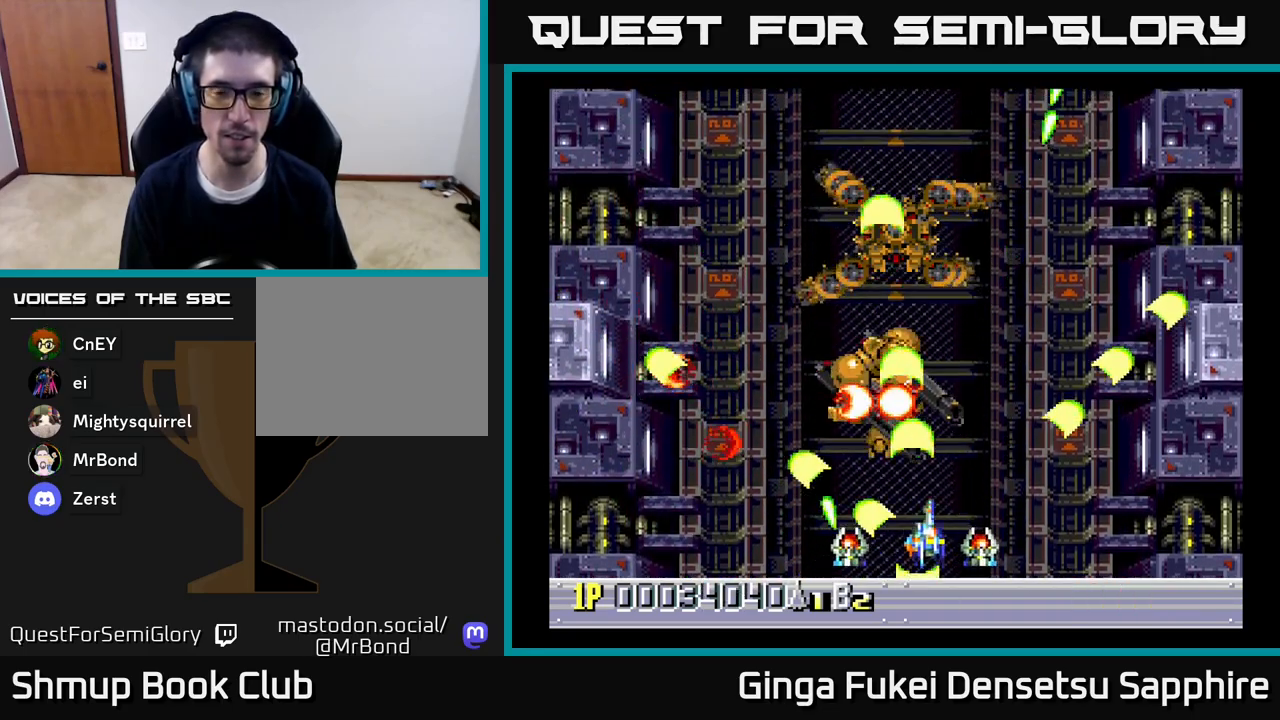
{"buttons": ["A", "DPAD_UP"], "left_stick": "center", "right_stick": "center", "events": [[33, "DPAD_RIGHT", "up"], [150, "DPAD_RIGHT", "down"], [500, "DPAD_RIGHT", "up"]]}
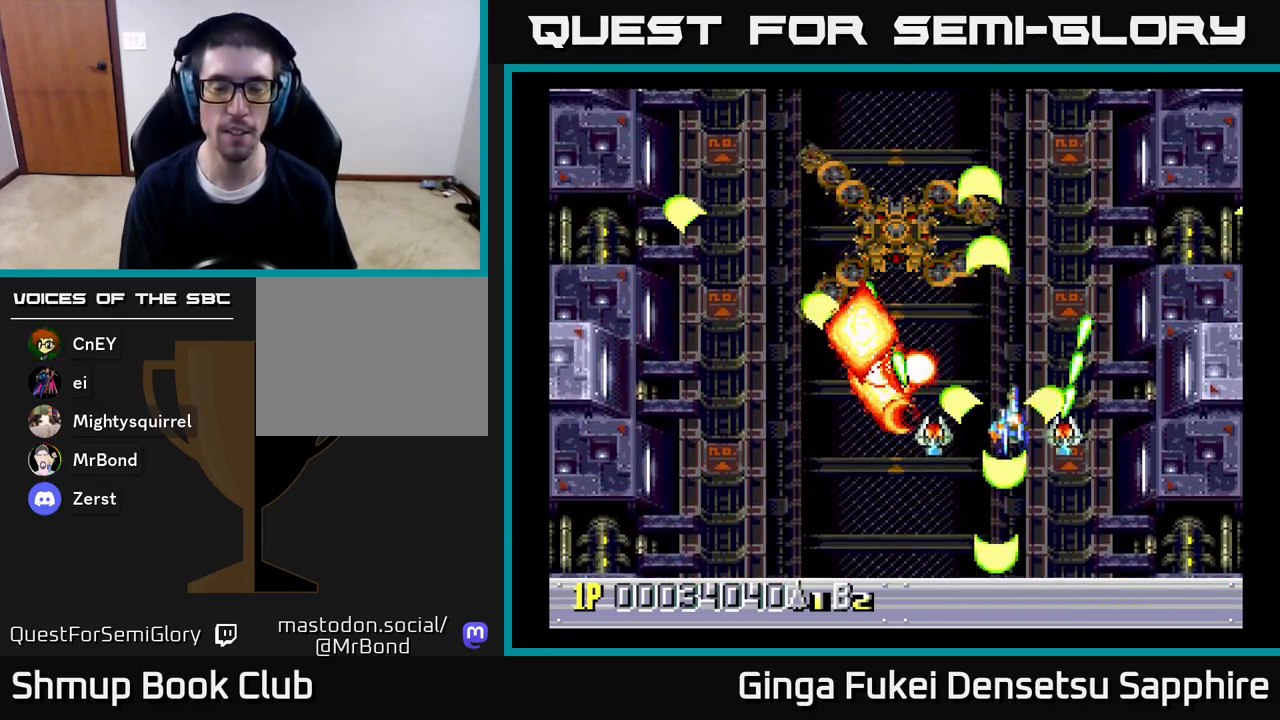
{"buttons": ["A", "DPAD_UP", "DPAD_LEFT"], "left_stick": "center", "right_stick": "center", "events": [[33, "DPAD_UP", "up"], [50, "DPAD_LEFT", "down"], [233, "DPAD_UP", "down"]]}
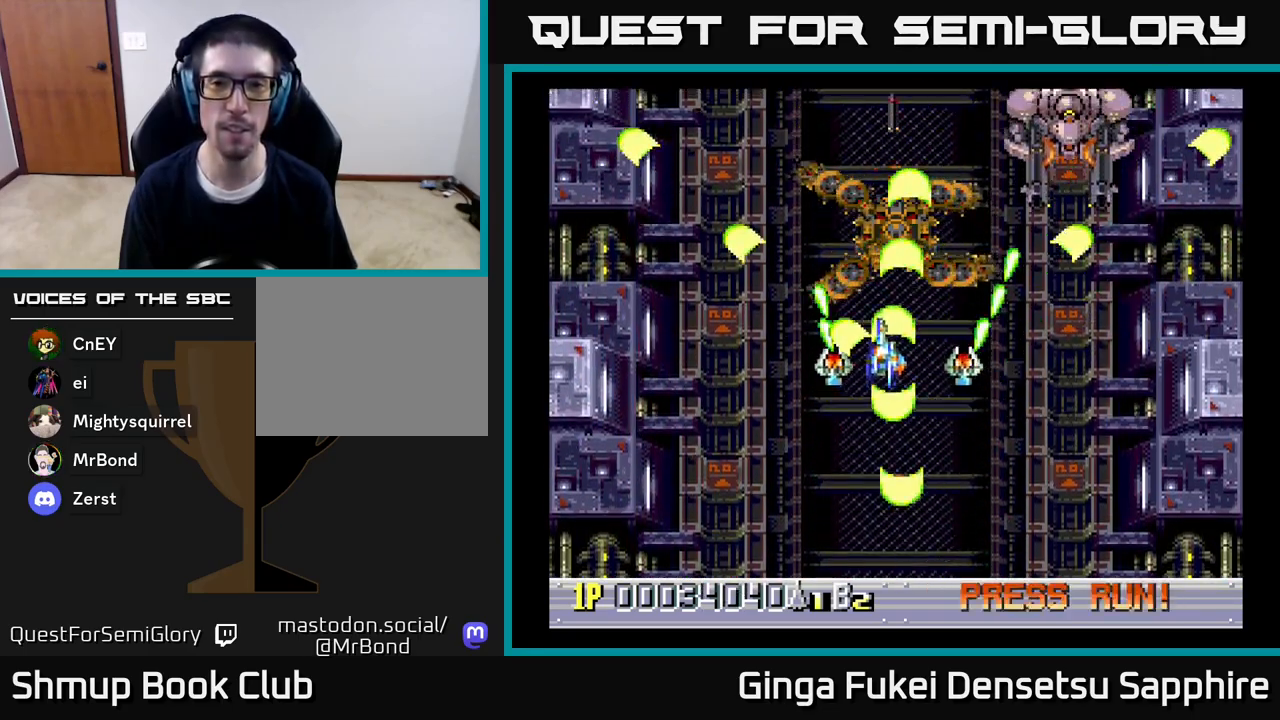
{"buttons": ["A", "DPAD_DOWN"], "left_stick": "center", "right_stick": "center", "events": [[17, "DPAD_LEFT", "up"], [17, "DPAD_UP", "up"], [33, "DPAD_UP", "down"], [50, "DPAD_RIGHT", "down"], [50, "DPAD_UP", "up"], [67, "DPAD_UP", "down"], [350, "DPAD_UP", "up"], [367, "DPAD_DOWN", "down"], [433, "DPAD_RIGHT", "up"]]}
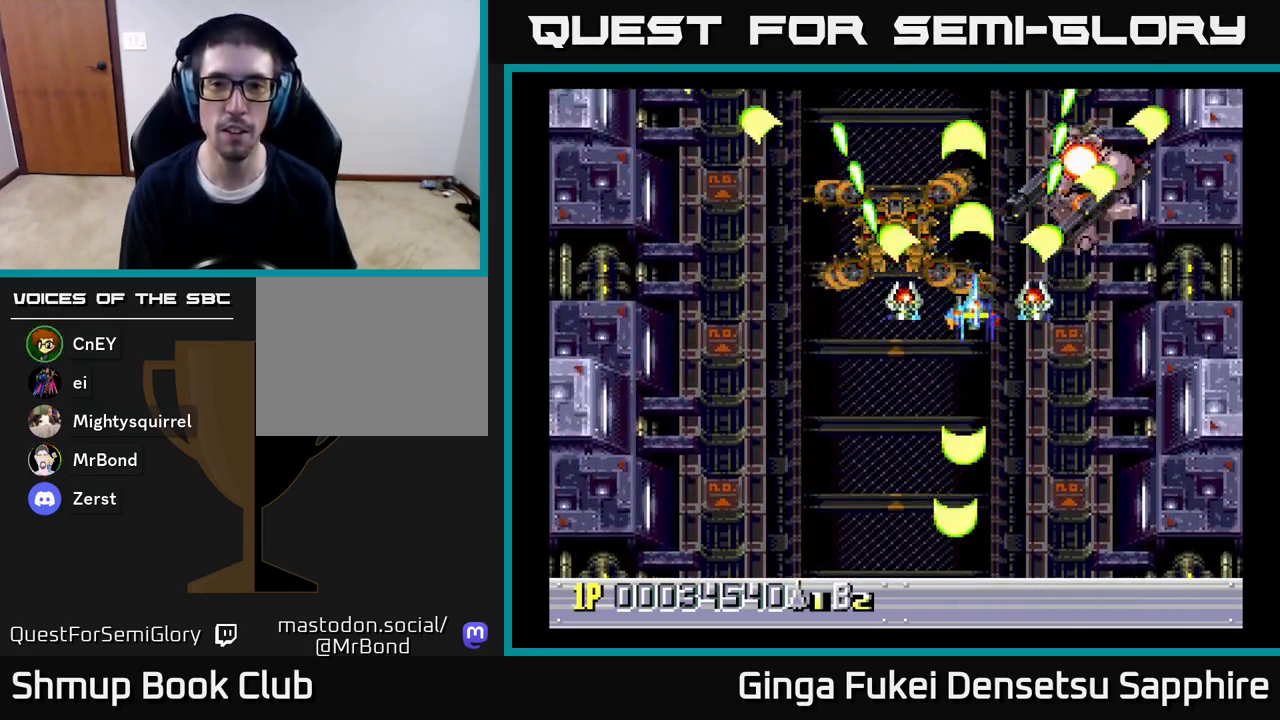
{"buttons": ["A", "DPAD_DOWN", "DPAD_LEFT"], "left_stick": "center", "right_stick": "center", "events": [[100, "DPAD_LEFT", "down"]]}
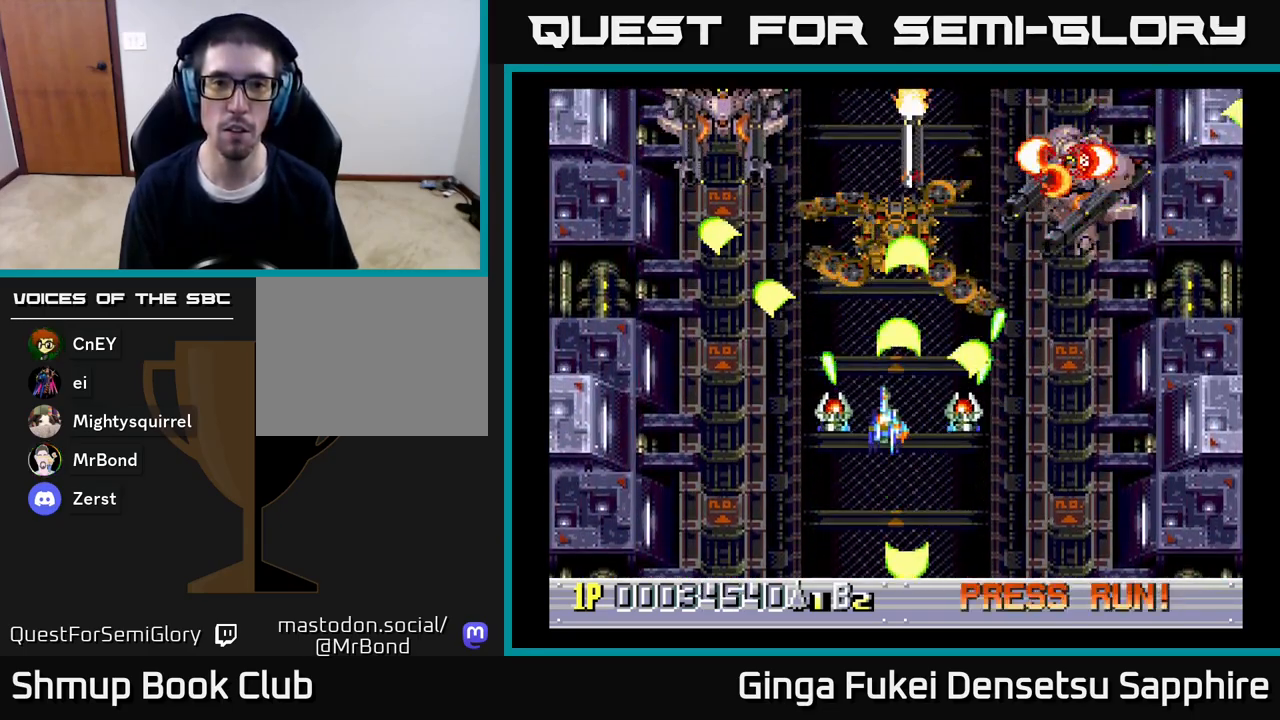
{"buttons": ["A", "DPAD_DOWN", "DPAD_RIGHT"], "left_stick": "center", "right_stick": "center", "events": [[17, "DPAD_LEFT", "up"], [67, "DPAD_DOWN", "up"], [67, "DPAD_LEFT", "down"], [83, "DPAD_UP", "down"], [217, "DPAD_LEFT", "up"], [383, "DPAD_RIGHT", "down"], [400, "DPAD_UP", "up"], [433, "DPAD_DOWN", "down"]]}
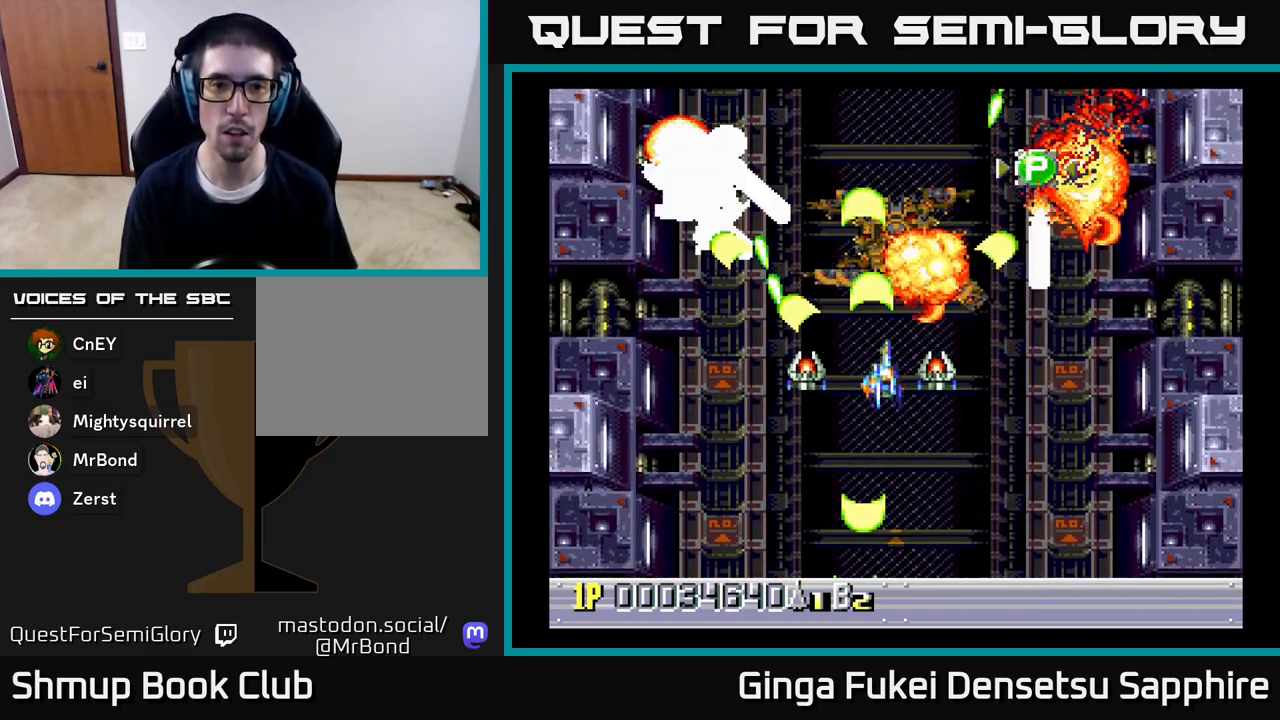
{"buttons": ["A", "DPAD_DOWN"], "left_stick": "center", "right_stick": "center", "events": [[267, "DPAD_RIGHT", "up"], [417, "DPAD_RIGHT", "down"], [467, "DPAD_RIGHT", "up"]]}
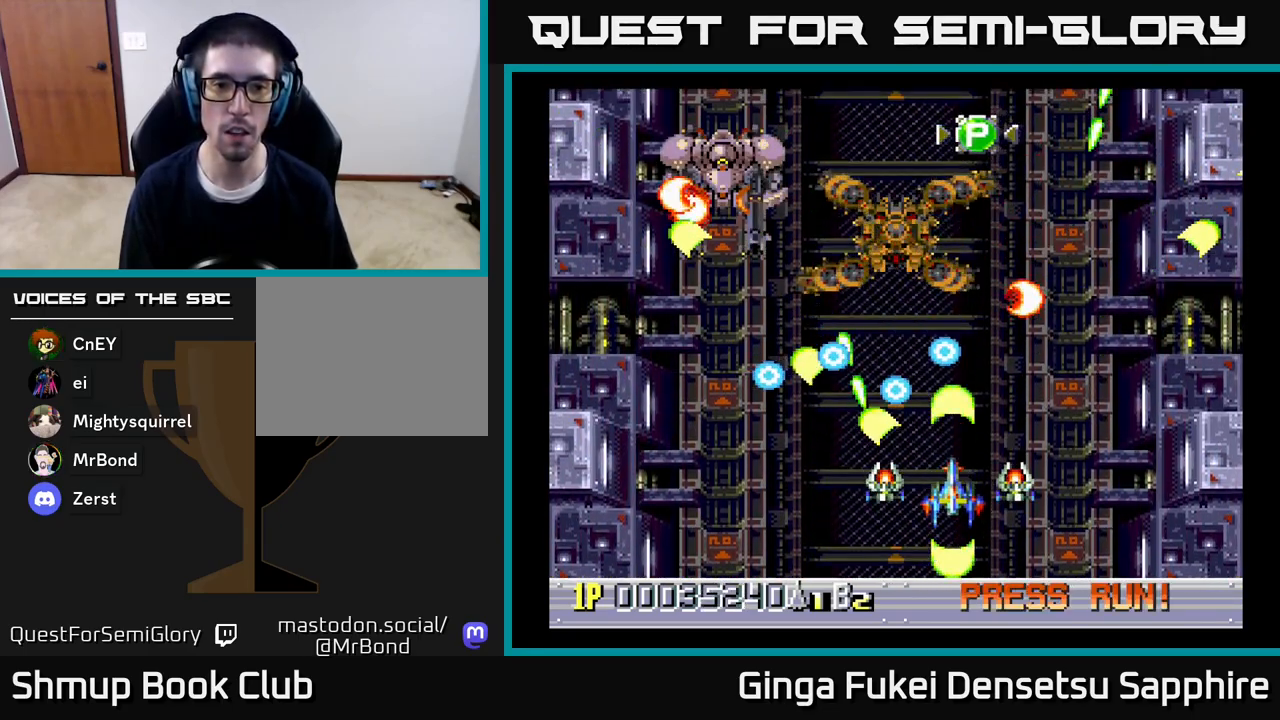
{"buttons": ["A", "DPAD_UP"], "left_stick": "center", "right_stick": "center", "events": [[83, "DPAD_LEFT", "down"], [183, "DPAD_LEFT", "up"], [183, "DPAD_RIGHT", "down"], [217, "DPAD_DOWN", "up"], [350, "DPAD_UP", "down"], [433, "DPAD_RIGHT", "up"]]}
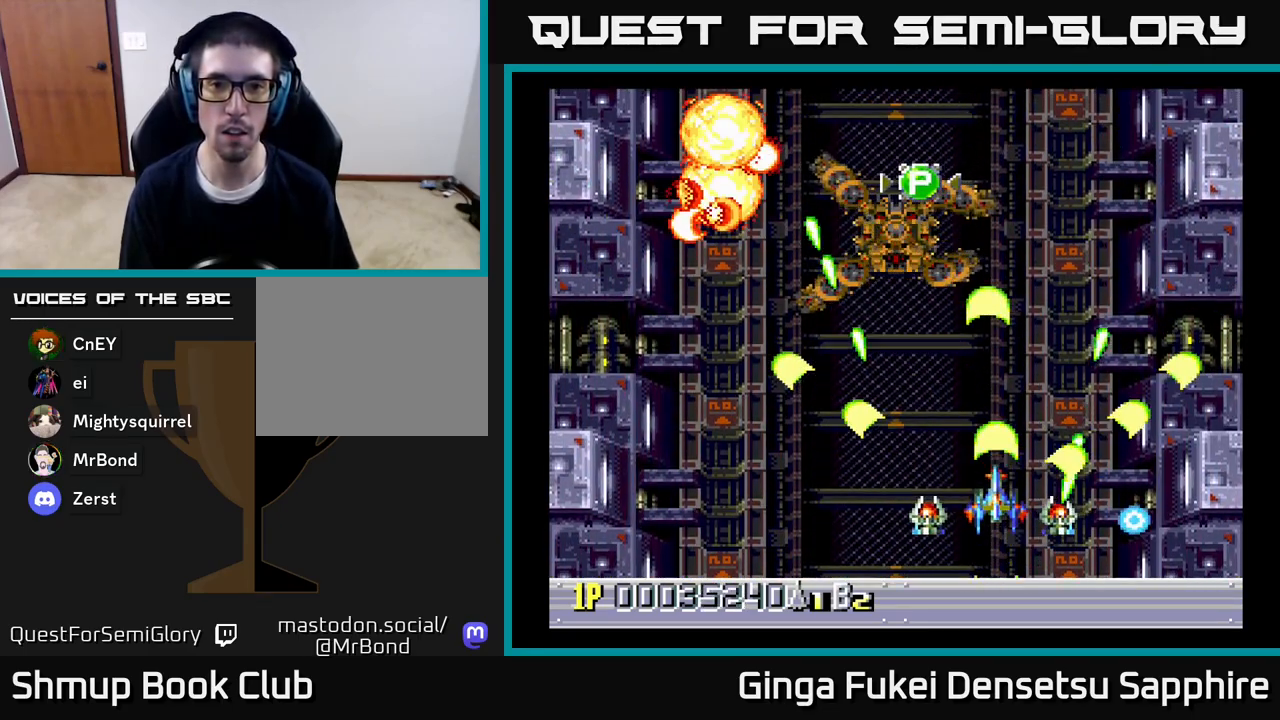
{"buttons": ["A", "DPAD_UP", "DPAD_LEFT"], "left_stick": "center", "right_stick": "center", "events": [[17, "DPAD_LEFT", "down"]]}
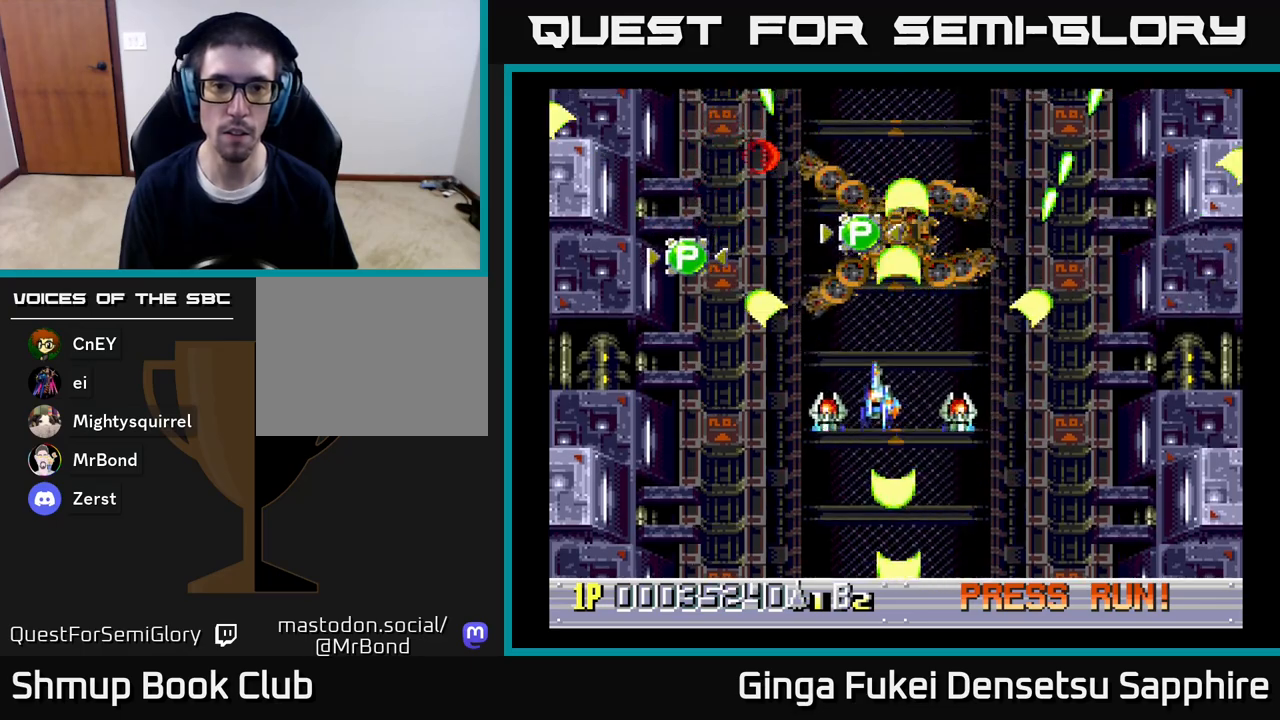
{"buttons": ["A", "DPAD_LEFT"], "left_stick": "center", "right_stick": "center", "events": [[267, "DPAD_LEFT", "up"], [367, "DPAD_LEFT", "down"], [483, "DPAD_UP", "up"]]}
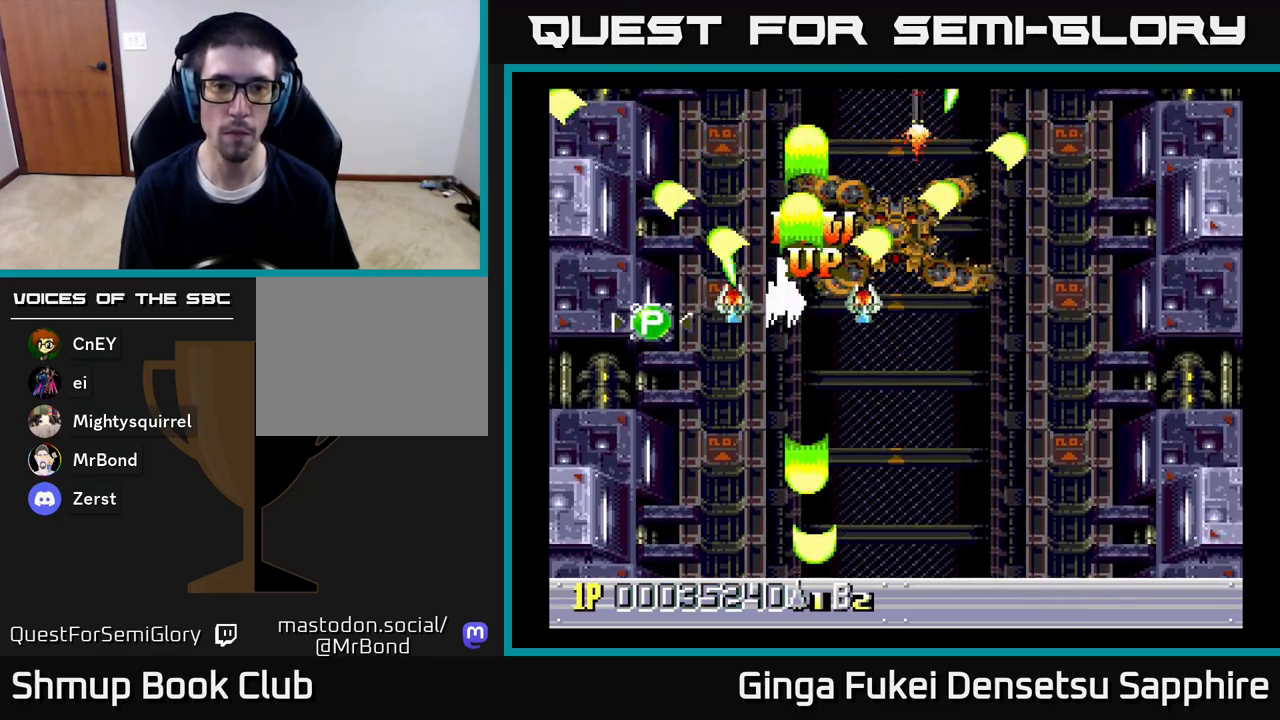
{"buttons": ["A", "DPAD_DOWN", "DPAD_LEFT"], "left_stick": "center", "right_stick": "center", "events": [[50, "DPAD_DOWN", "down"]]}
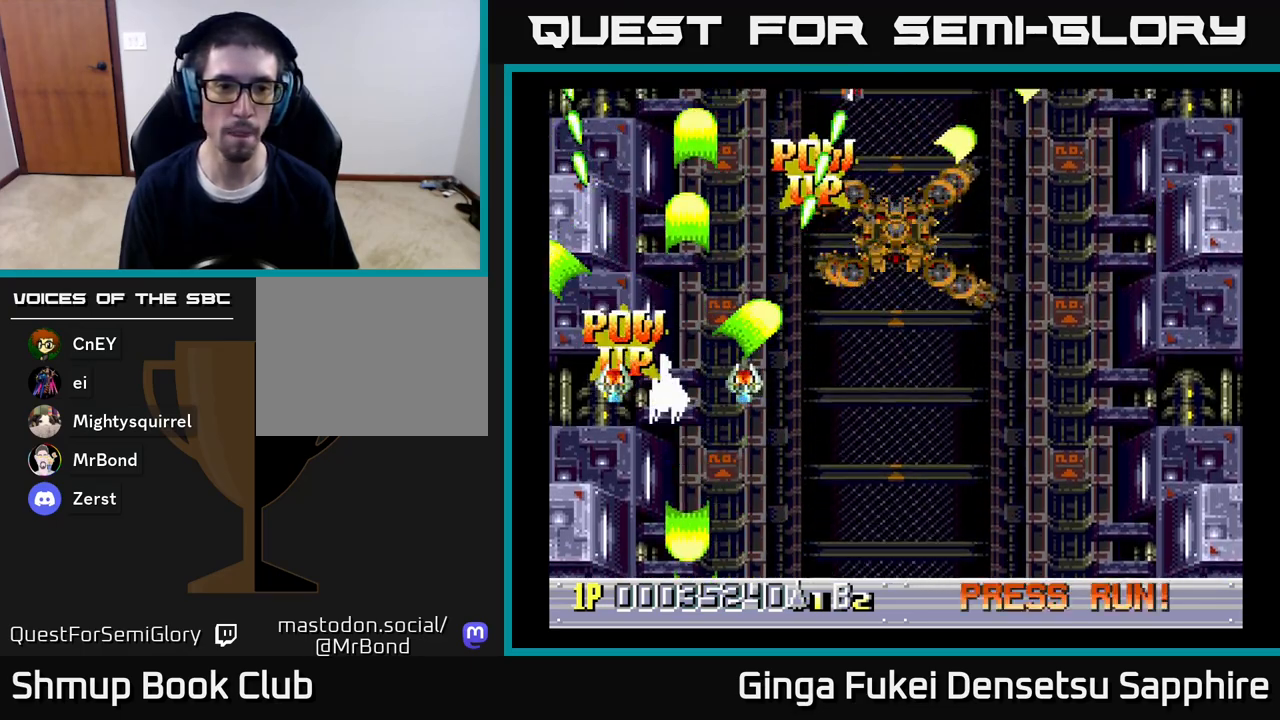
{"buttons": ["A", "DPAD_DOWN", "DPAD_RIGHT"], "left_stick": "center", "right_stick": "center", "events": [[50, "DPAD_DOWN", "up"], [133, "DPAD_UP", "down"], [183, "DPAD_LEFT", "up"], [183, "DPAD_RIGHT", "down"], [183, "DPAD_UP", "up"], [200, "DPAD_DOWN", "down"]]}
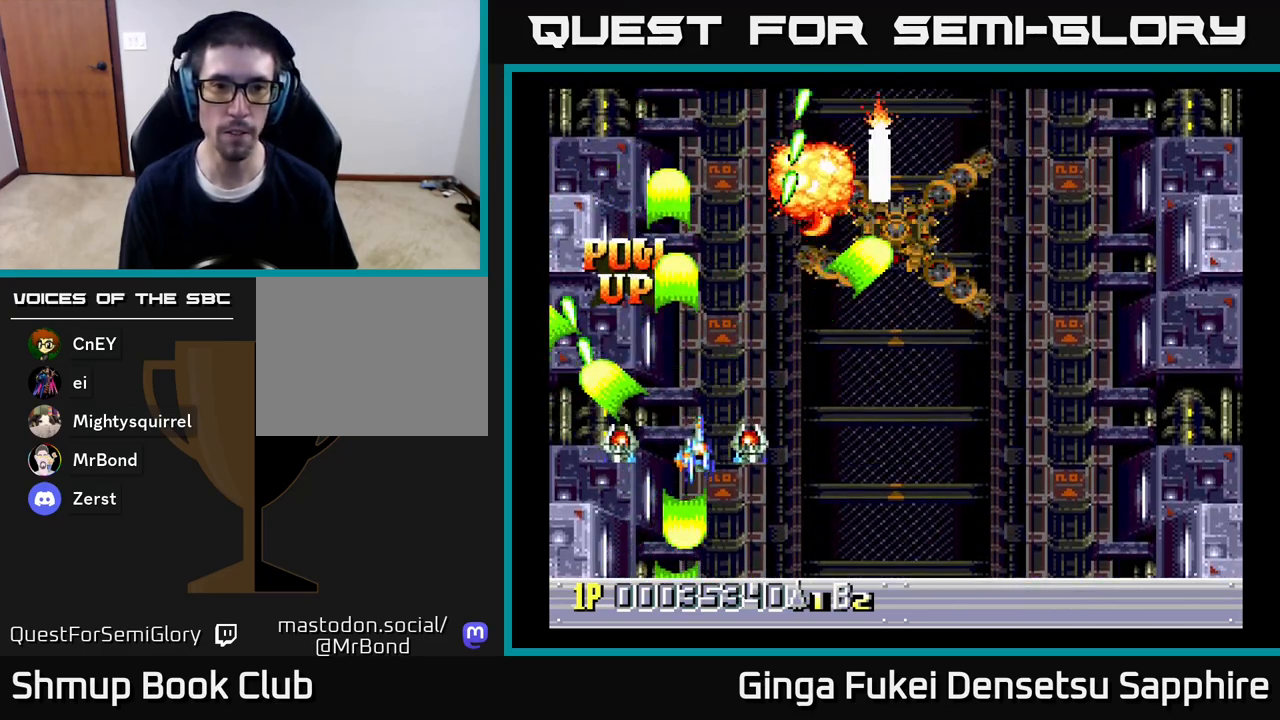
{"buttons": ["A", "DPAD_RIGHT"], "left_stick": "center", "right_stick": "center", "events": [[217, "DPAD_DOWN", "up"]]}
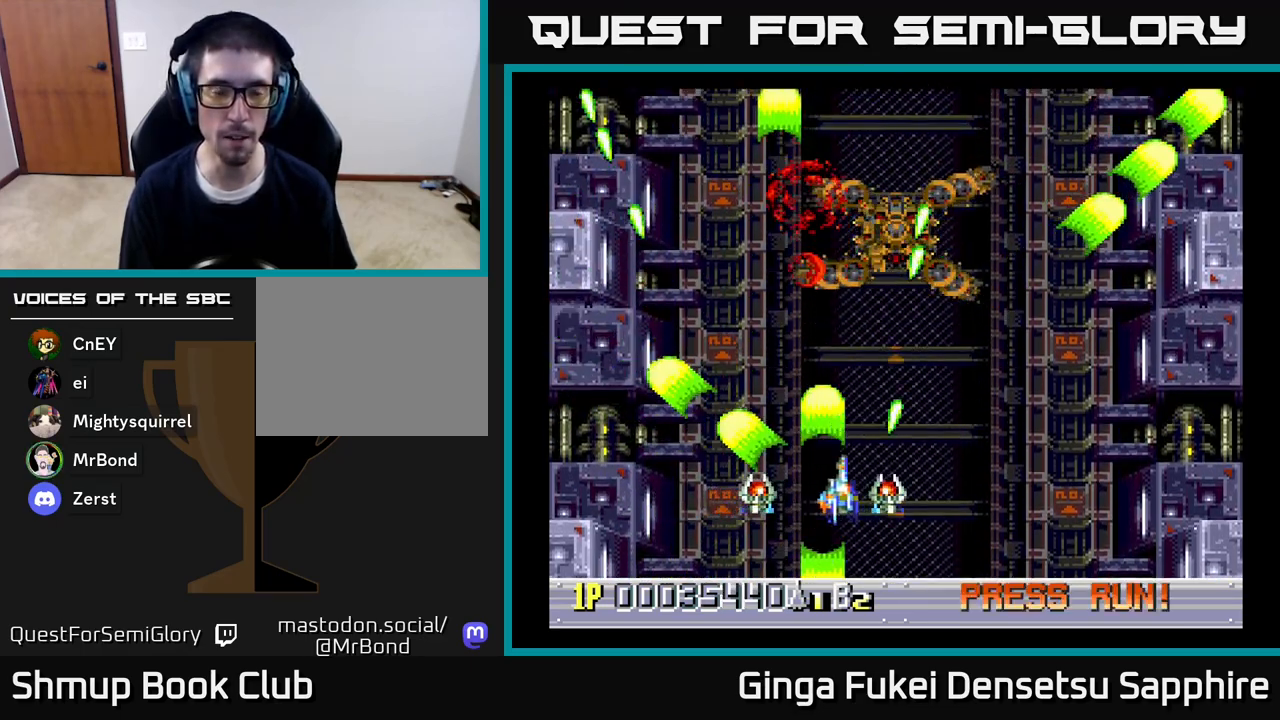
{"buttons": ["A", "DPAD_UP", "DPAD_LEFT"], "left_stick": "center", "right_stick": "center", "events": [[350, "DPAD_UP", "down"], [383, "DPAD_RIGHT", "up"], [400, "DPAD_LEFT", "down"]]}
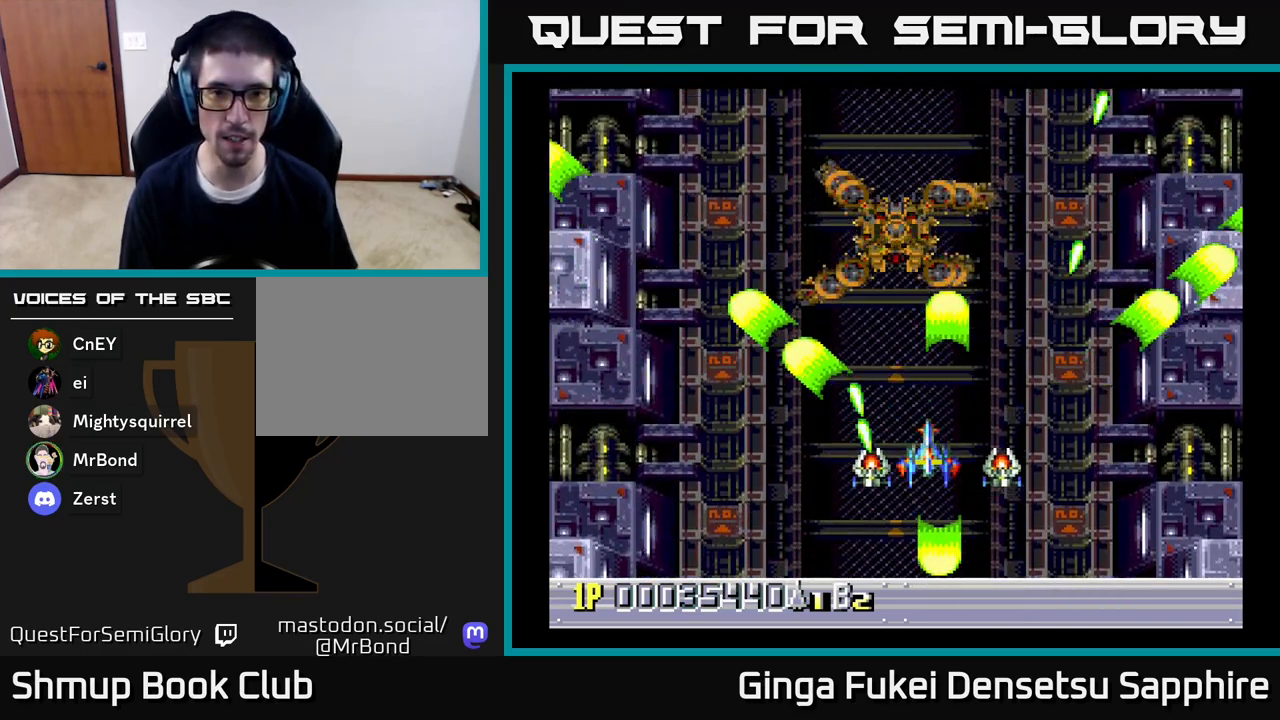
{"buttons": ["A"], "left_stick": "center", "right_stick": "center", "events": [[100, "DPAD_LEFT", "up"], [183, "DPAD_UP", "up"]]}
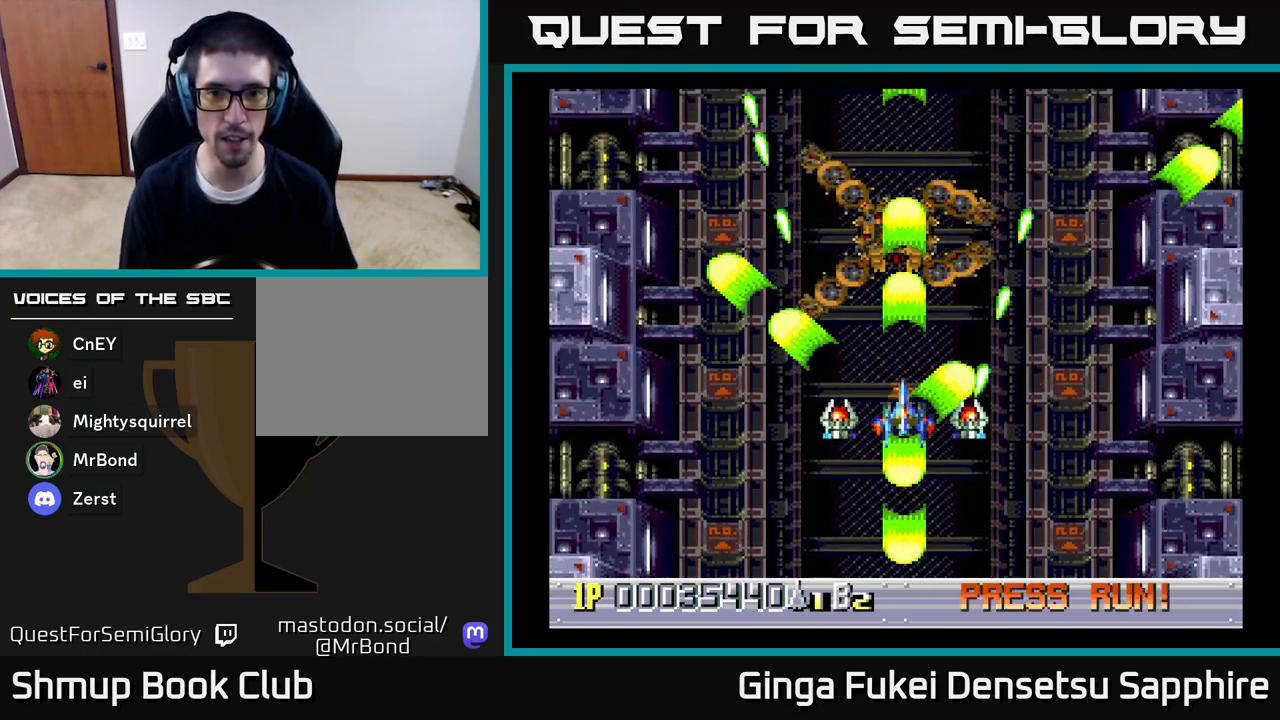
{"buttons": ["A", "DPAD_RIGHT"], "left_stick": "center", "right_stick": "center", "events": [[417, "DPAD_RIGHT", "down"]]}
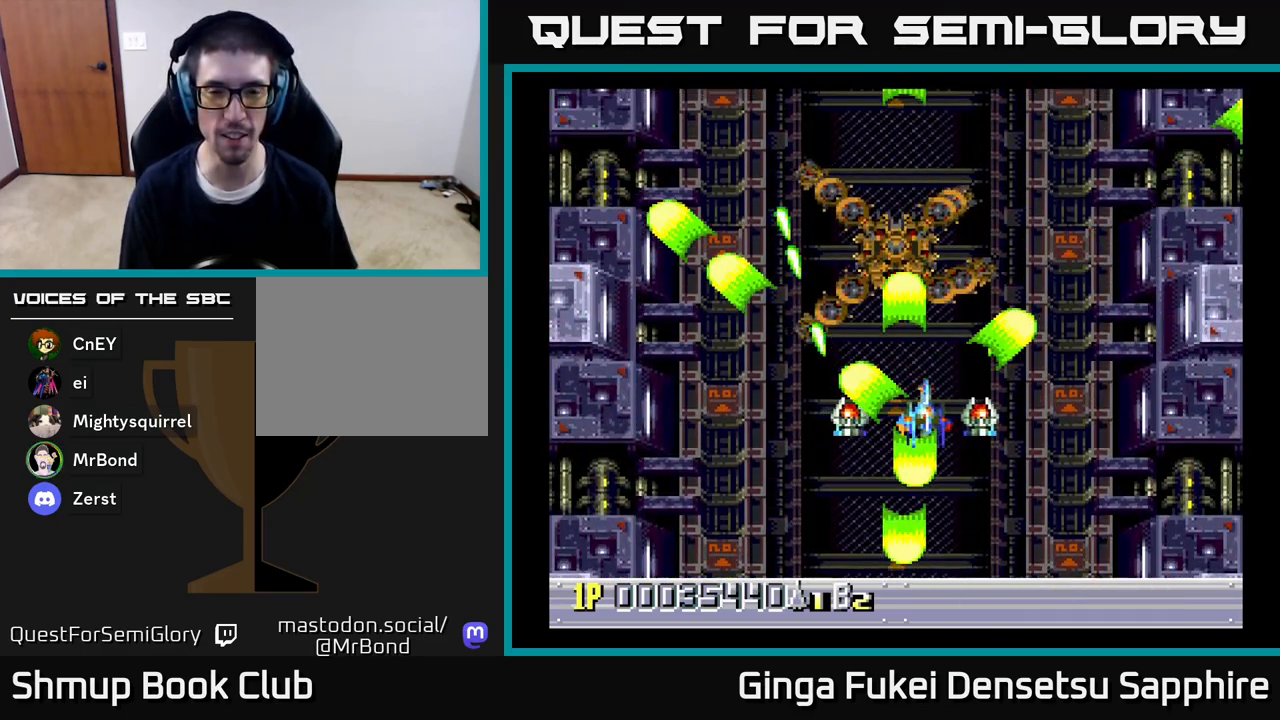
{"buttons": ["A", "DPAD_LEFT"], "left_stick": "center", "right_stick": "center", "events": [[100, "DPAD_DOWN", "down"], [233, "DPAD_RIGHT", "up"], [267, "DPAD_LEFT", "down"], [317, "DPAD_DOWN", "up"]]}